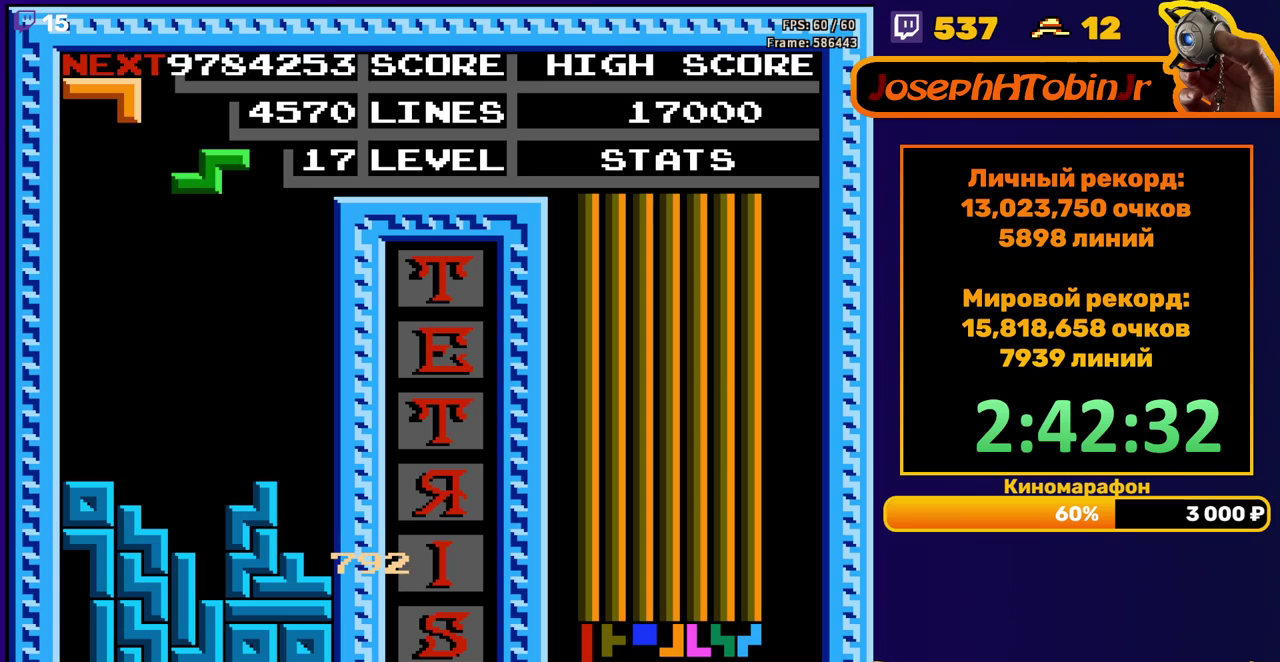
Gameplay with a controller (Nintendo layout); each line is a JSON object with the inputs held at the frame after it. "events" lists button and stick changes between this image and that frame as [ms after this image, input, new state], when the widget could be followed in between. Not read: L3 R3.
{"buttons": []}
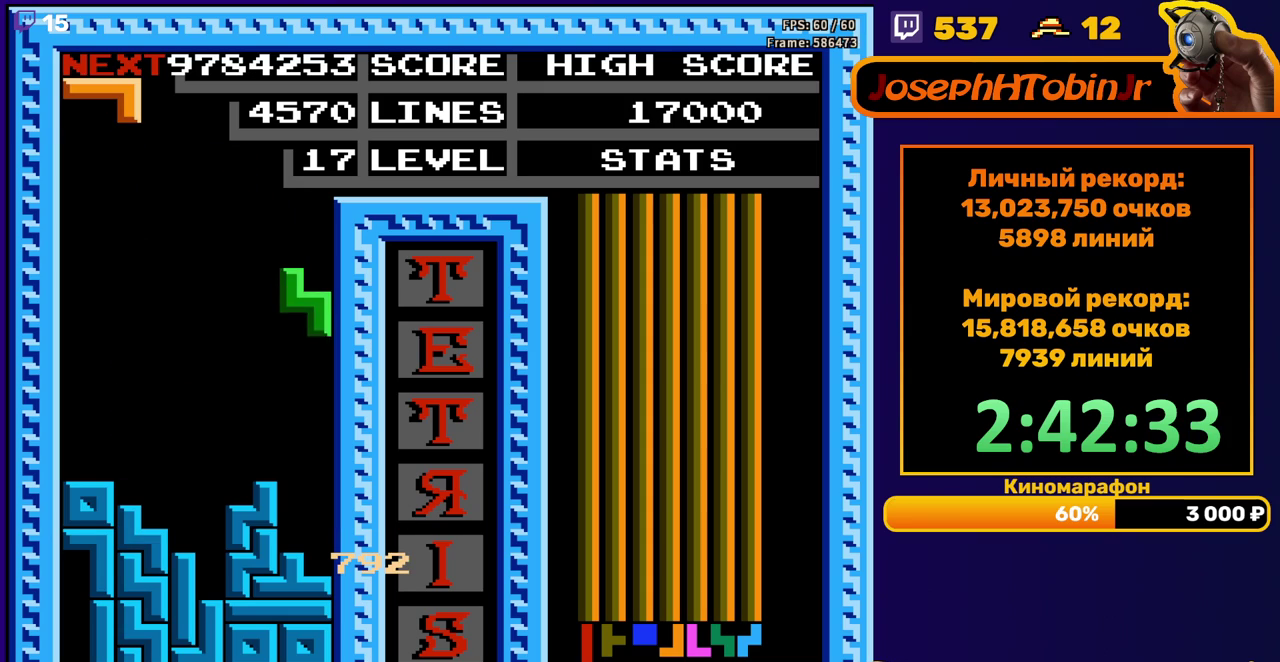
{"buttons": [], "events": []}
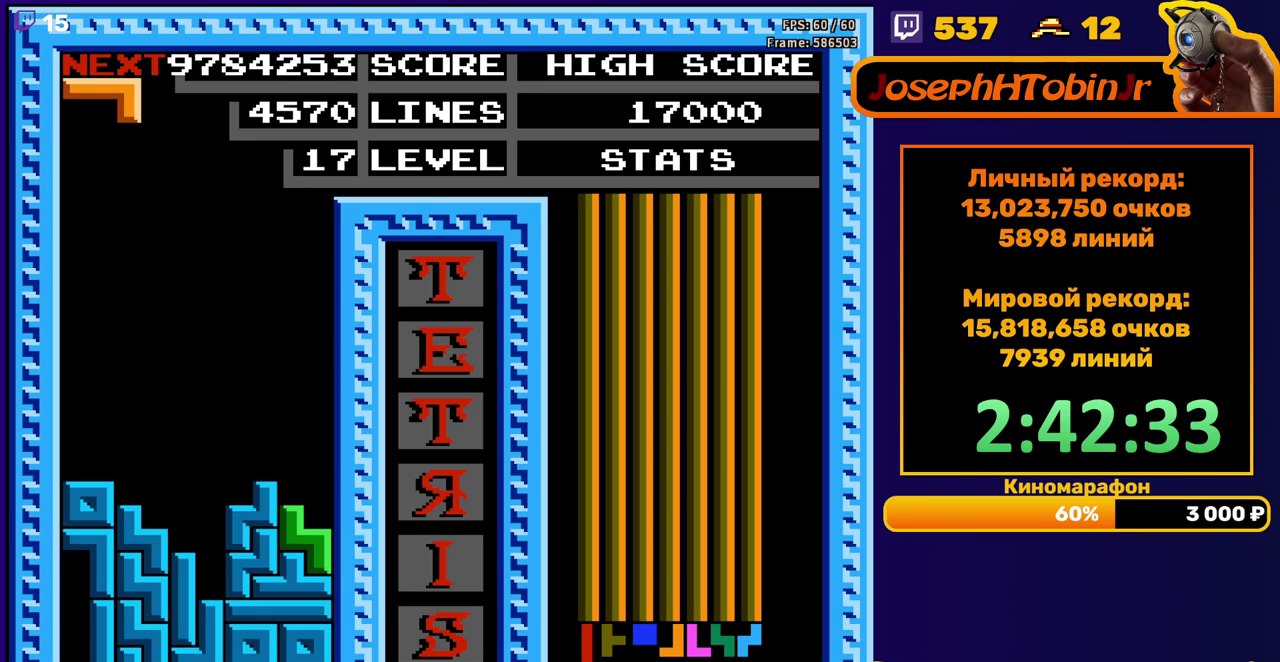
{"buttons": ["DPAD_LEFT"], "events": [[150, "DPAD_LEFT", "down"], [217, "A", "down"], [300, "A", "up"], [367, "A", "down"], [483, "A", "up"]]}
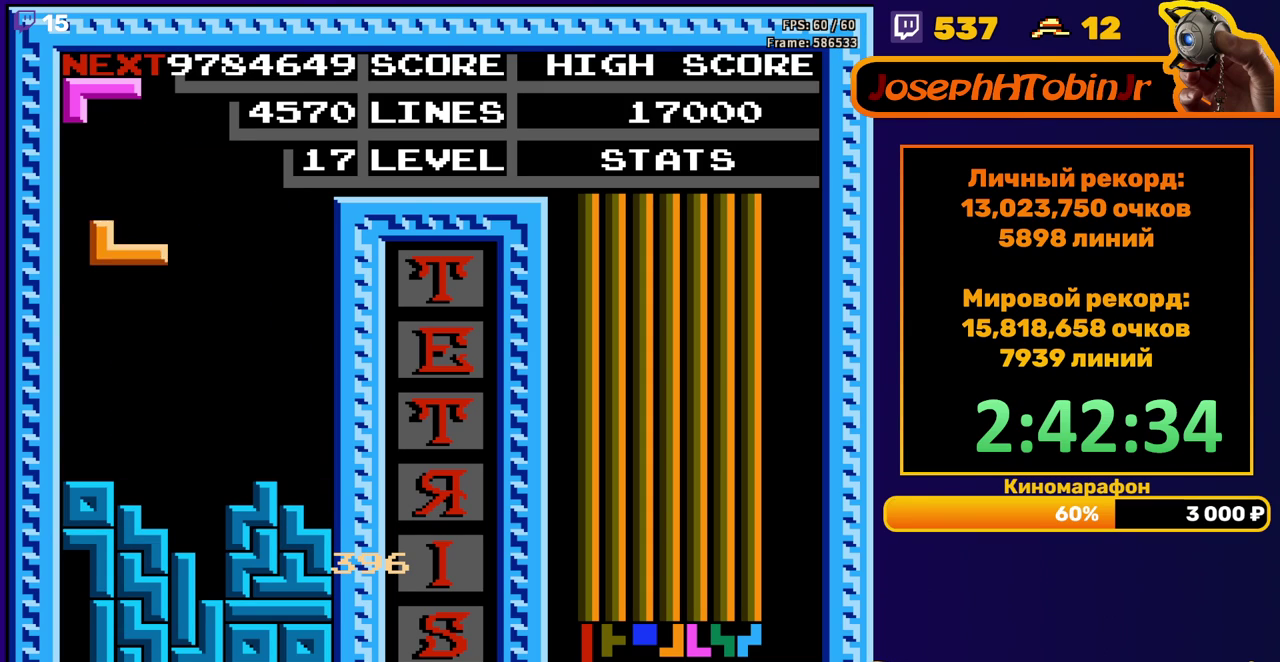
{"buttons": ["A"], "events": [[133, "DPAD_LEFT", "up"], [150, "DPAD_DOWN", "down"], [333, "DPAD_DOWN", "up"], [500, "A", "down"]]}
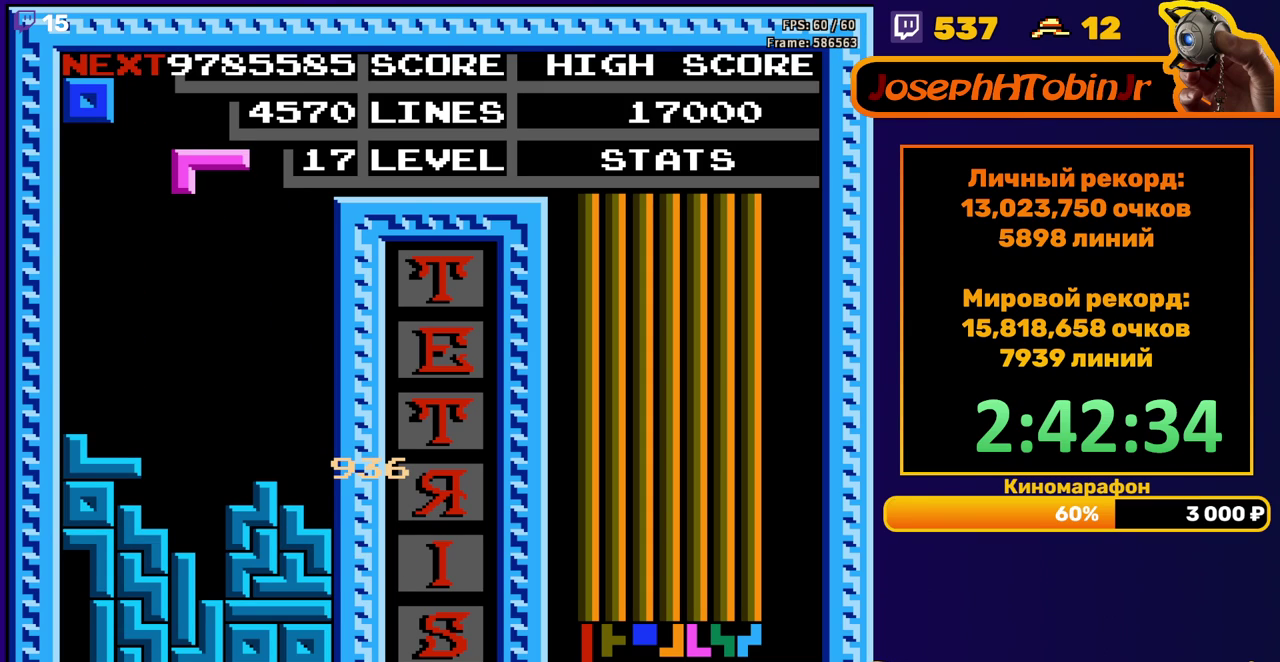
{"buttons": [], "events": [[17, "DPAD_DOWN", "down"], [100, "A", "up"], [483, "DPAD_DOWN", "up"]]}
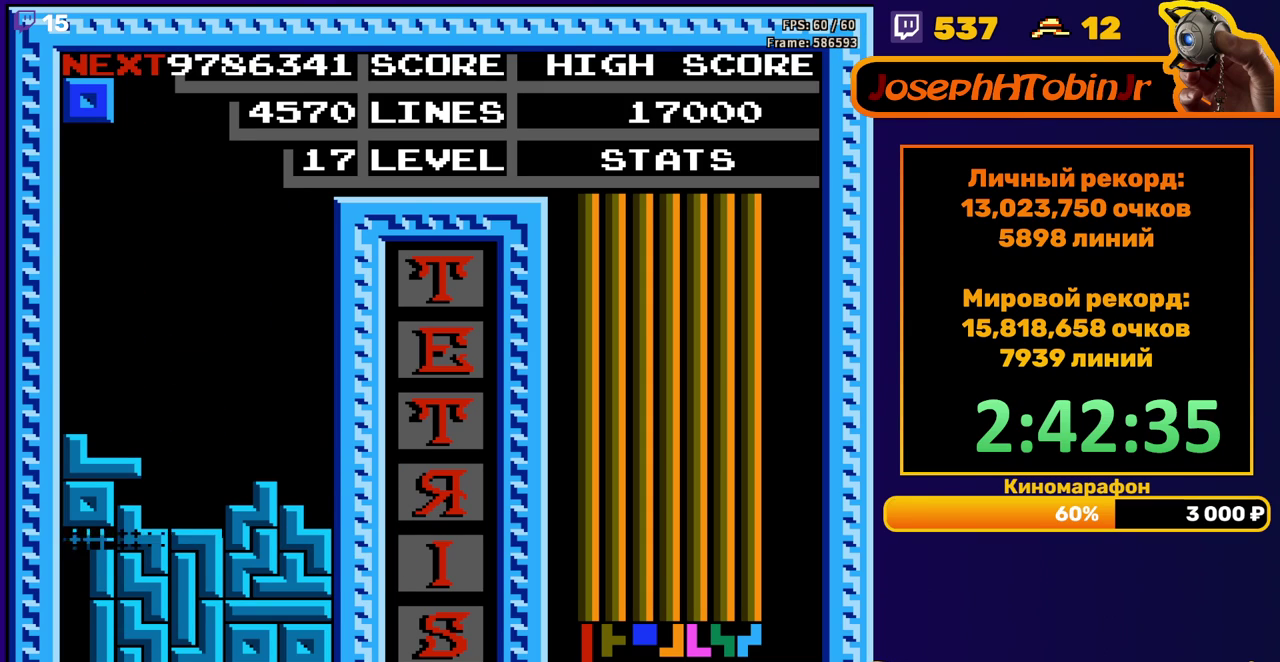
{"buttons": [], "events": []}
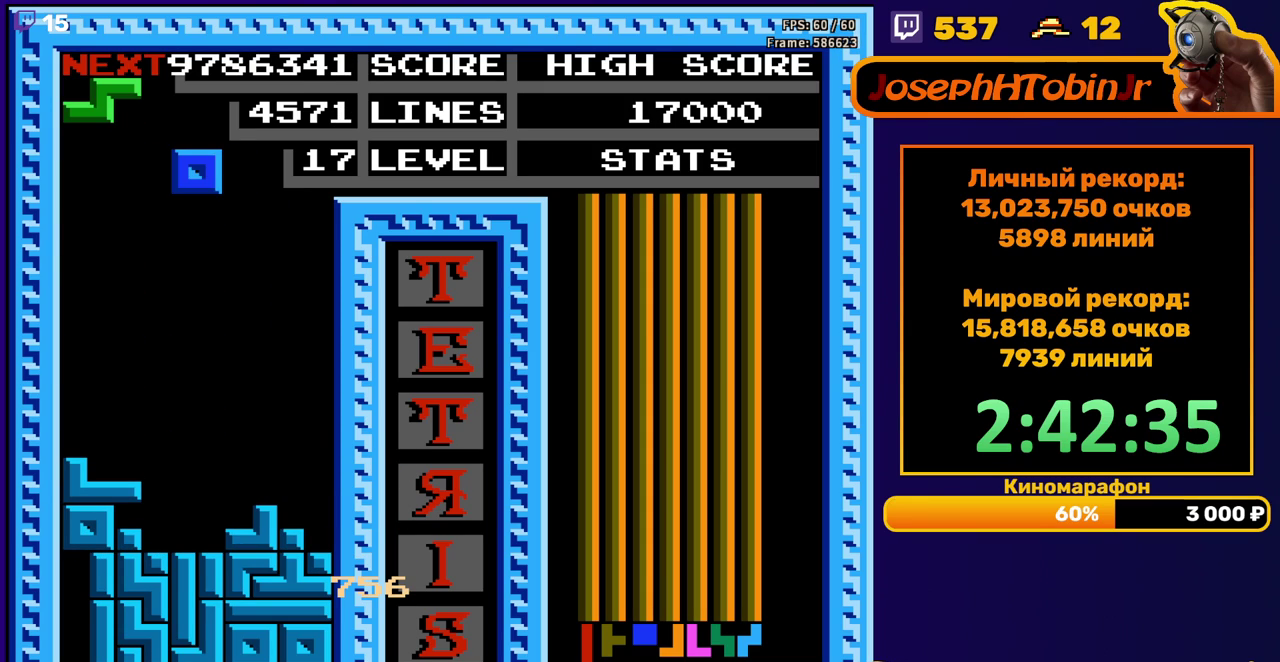
{"buttons": ["DPAD_DOWN"], "events": [[67, "DPAD_LEFT", "down"], [133, "DPAD_LEFT", "up"], [283, "DPAD_DOWN", "down"]]}
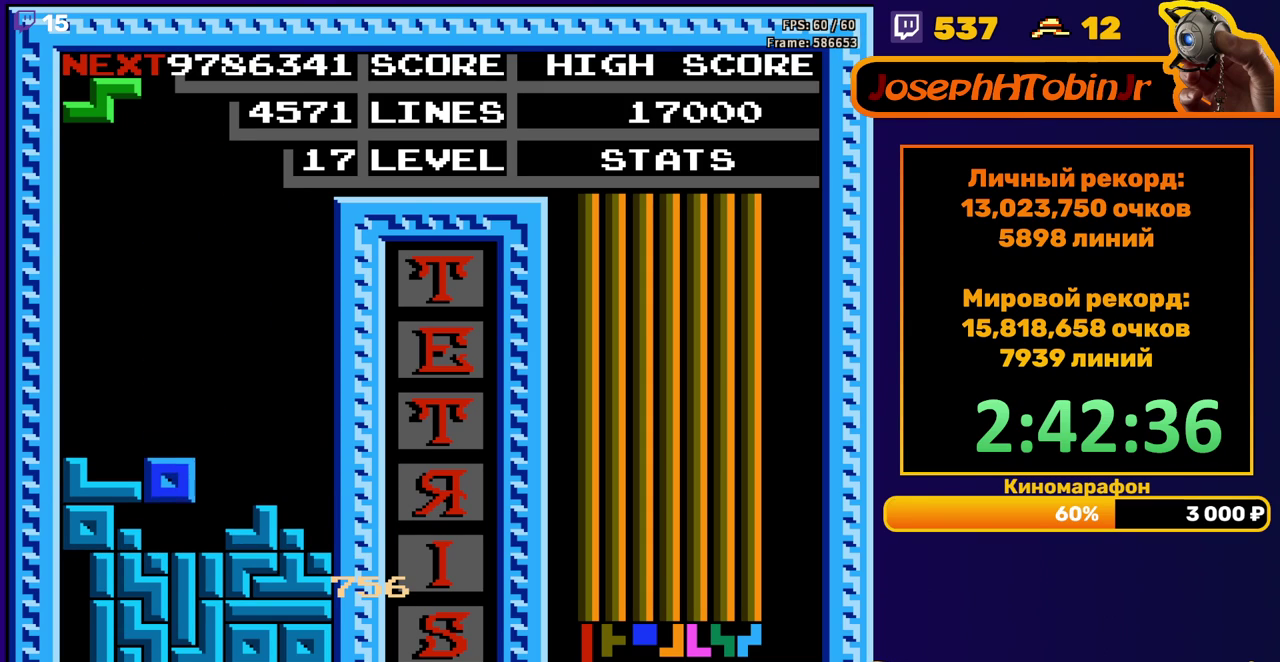
{"buttons": ["DPAD_RIGHT"], "events": [[67, "DPAD_DOWN", "up"], [133, "DPAD_RIGHT", "down"], [167, "A", "down"], [283, "A", "up"]]}
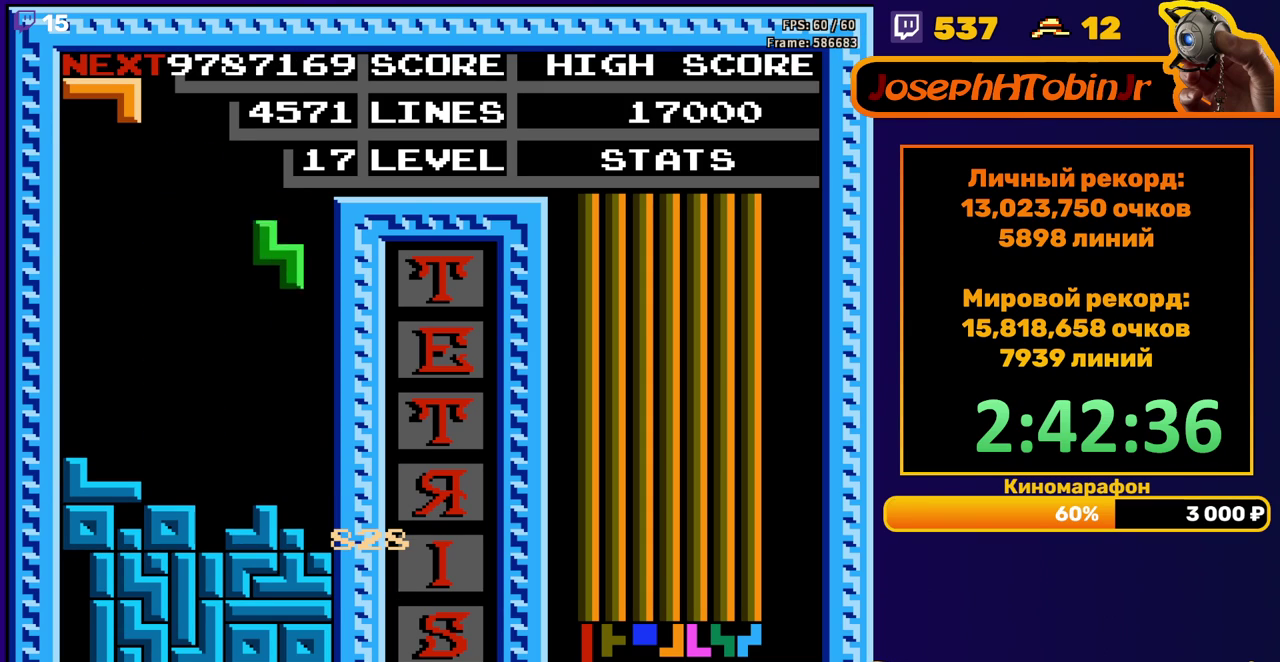
{"buttons": [], "events": [[167, "DPAD_RIGHT", "up"]]}
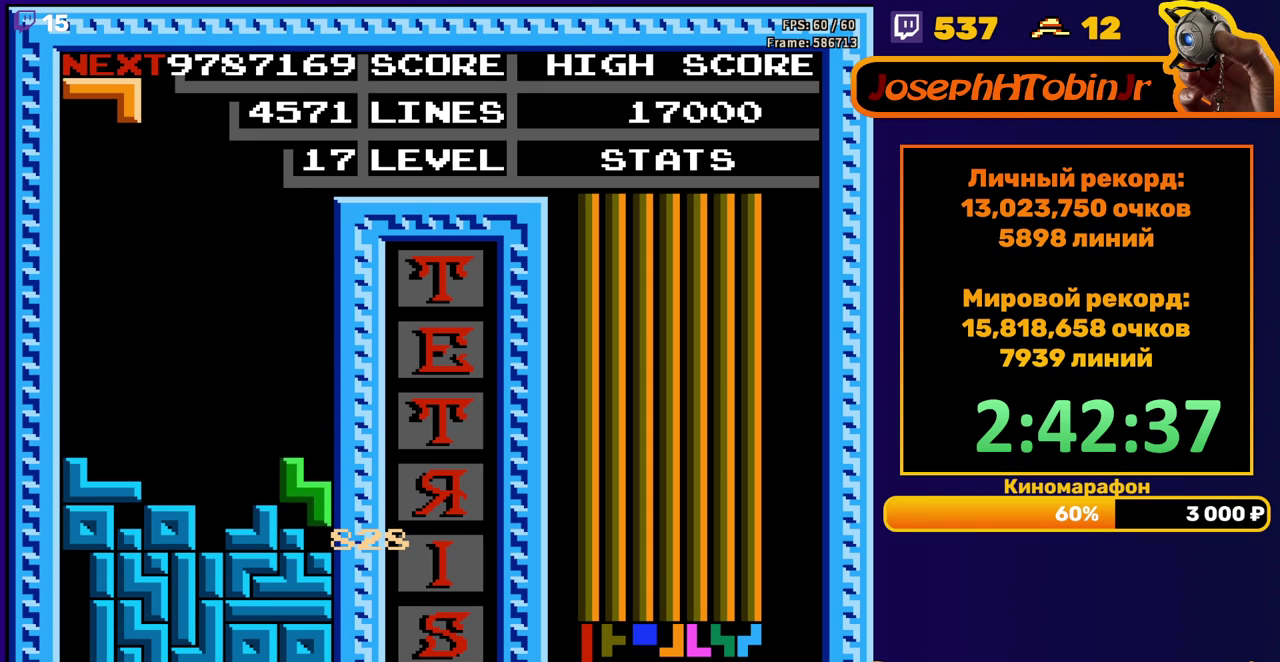
{"buttons": [], "events": [[233, "DPAD_LEFT", "down"], [300, "DPAD_LEFT", "up"], [333, "A", "down"], [433, "A", "up"]]}
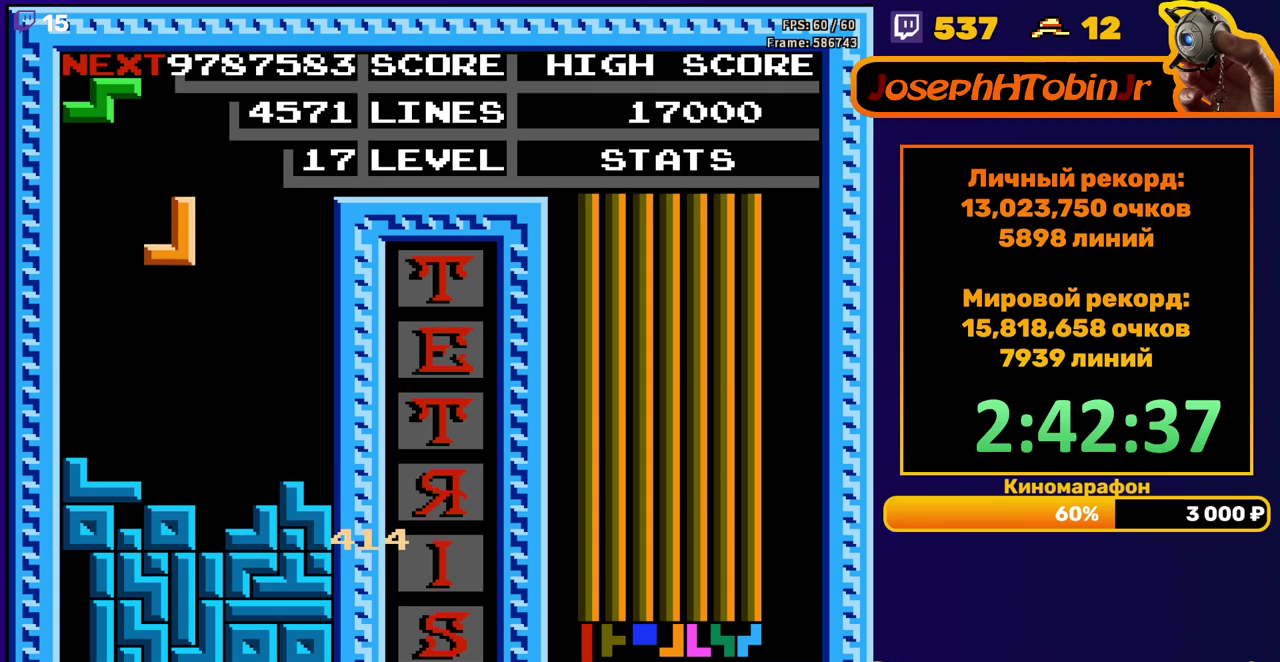
{"buttons": ["A", "DPAD_RIGHT"], "events": [[33, "DPAD_DOWN", "down"], [267, "DPAD_DOWN", "up"], [367, "DPAD_RIGHT", "down"], [417, "A", "down"]]}
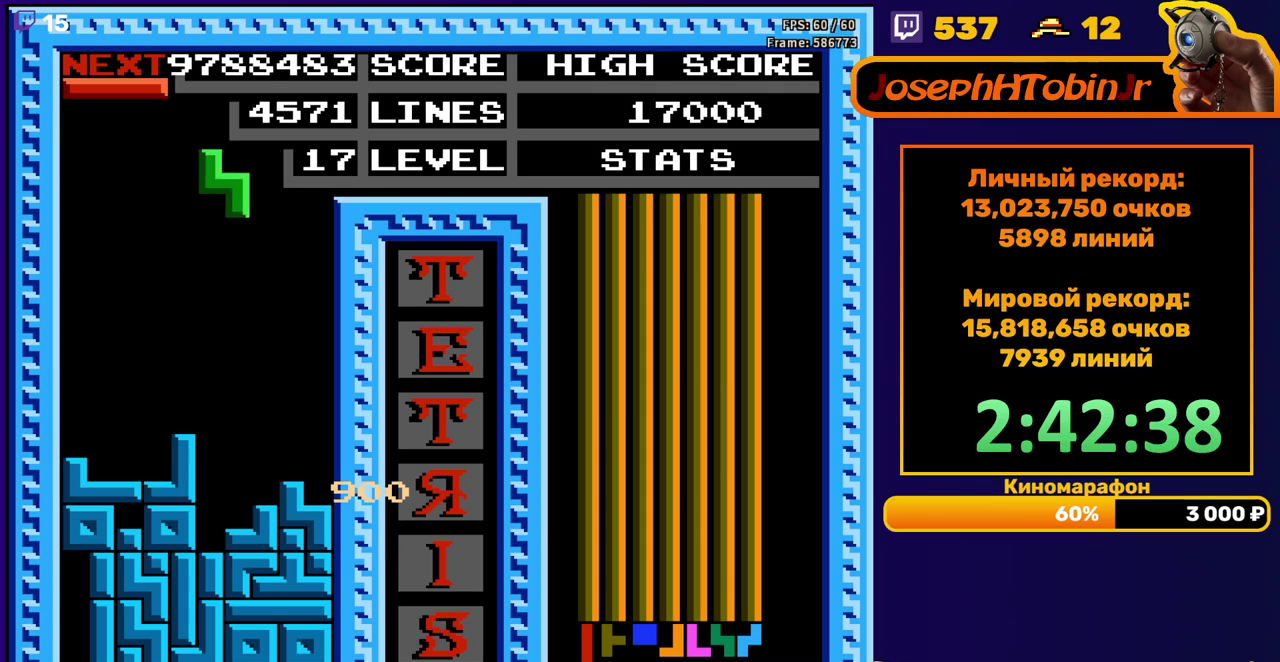
{"buttons": [], "events": [[50, "A", "up"], [367, "DPAD_RIGHT", "up"]]}
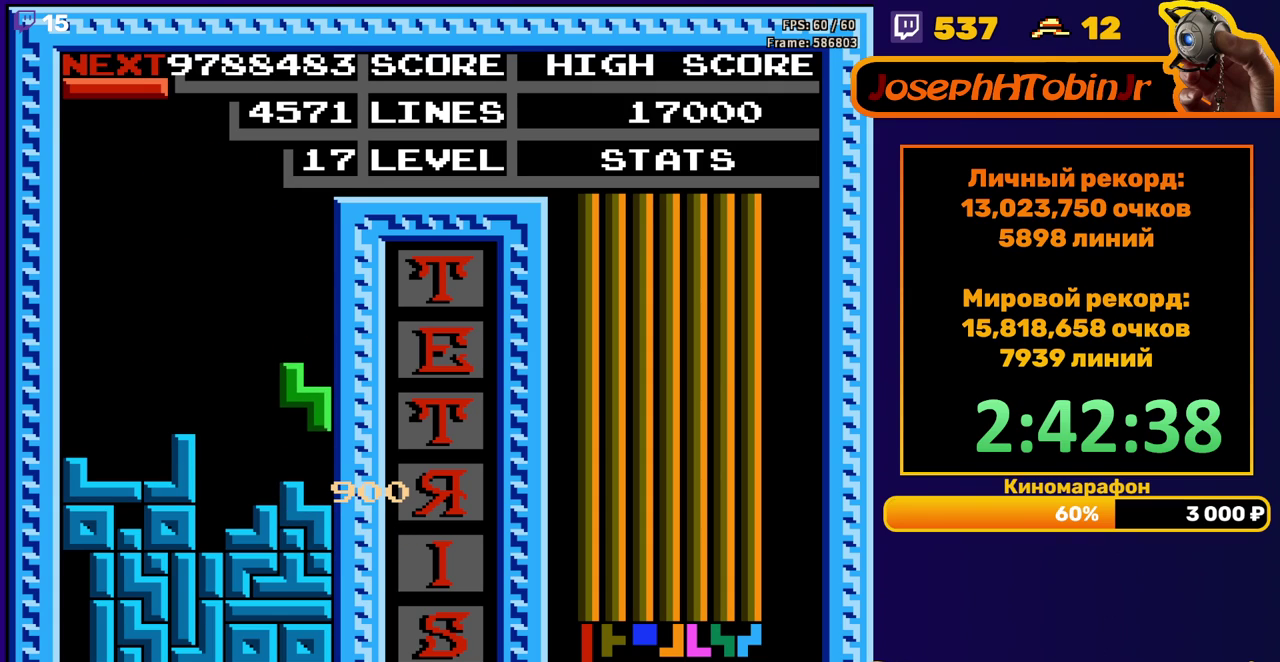
{"buttons": [], "events": [[250, "B", "down"], [367, "B", "up"]]}
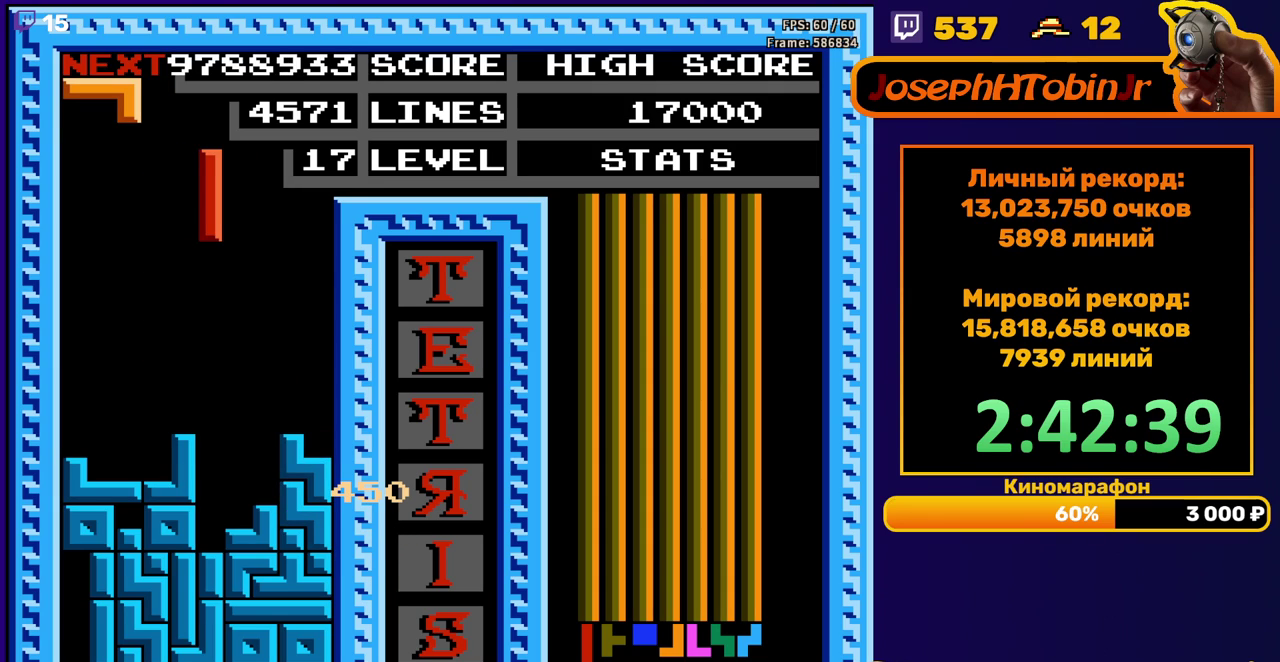
{"buttons": ["DPAD_DOWN"], "events": [[367, "DPAD_DOWN", "down"]]}
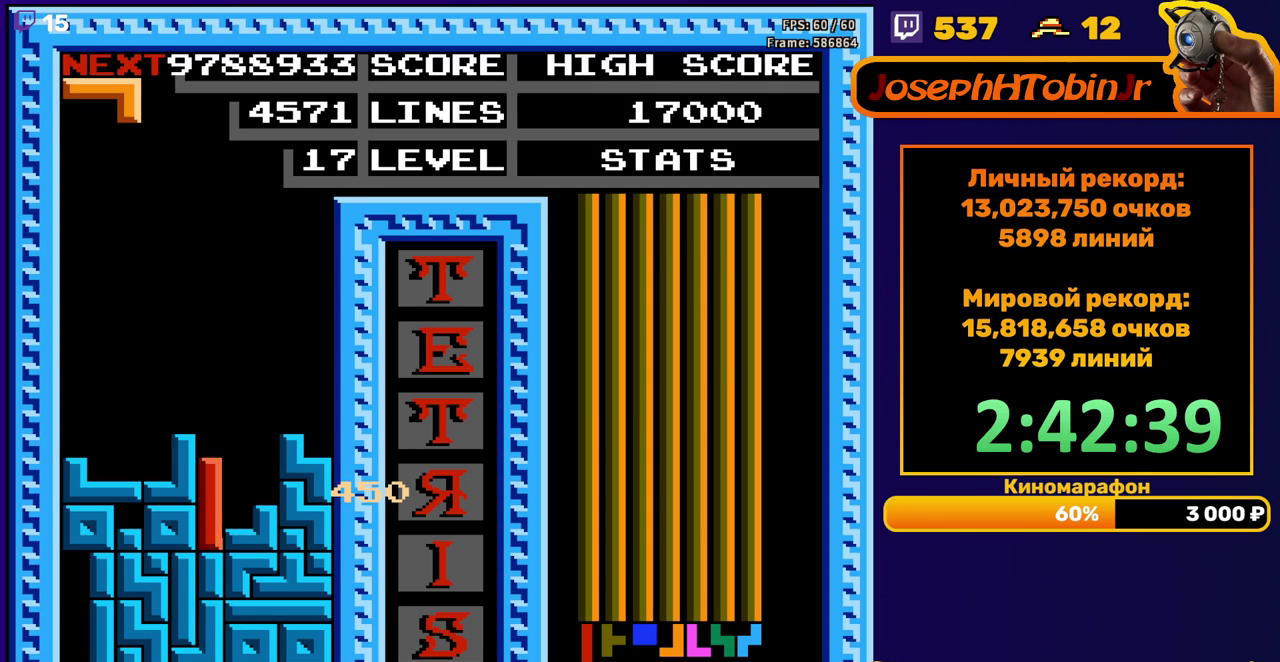
{"buttons": [], "events": [[50, "DPAD_DOWN", "up"], [133, "DPAD_RIGHT", "down"], [167, "A", "down"], [217, "DPAD_RIGHT", "up"], [267, "A", "up"]]}
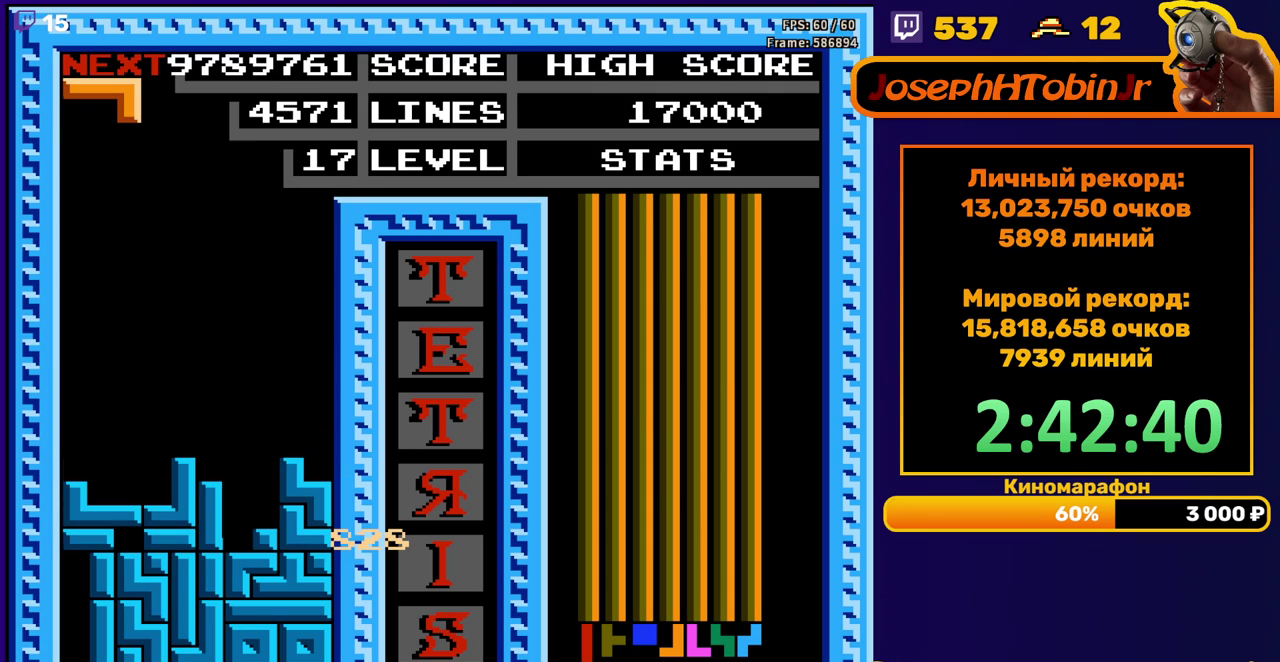
{"buttons": ["DPAD_DOWN"], "events": [[83, "DPAD_RIGHT", "down"], [100, "A", "down"], [150, "DPAD_RIGHT", "up"], [183, "A", "up"], [217, "DPAD_RIGHT", "down"], [300, "DPAD_RIGHT", "up"], [400, "DPAD_DOWN", "down"]]}
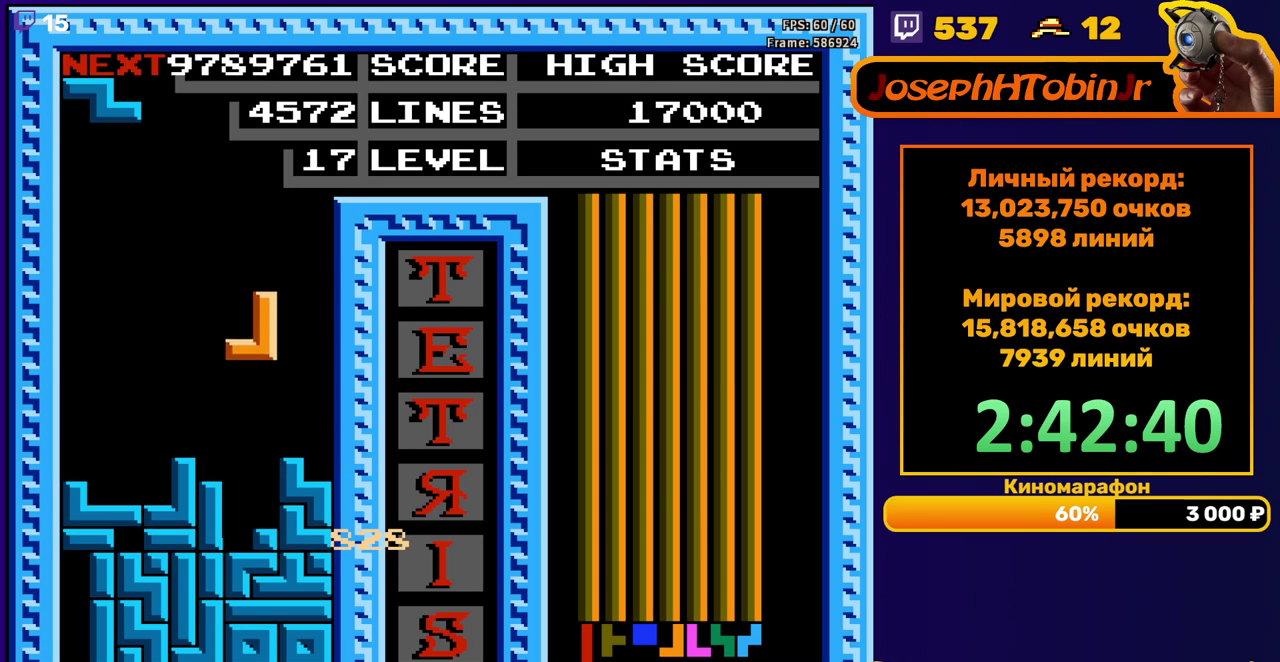
{"buttons": [], "events": [[233, "DPAD_DOWN", "up"]]}
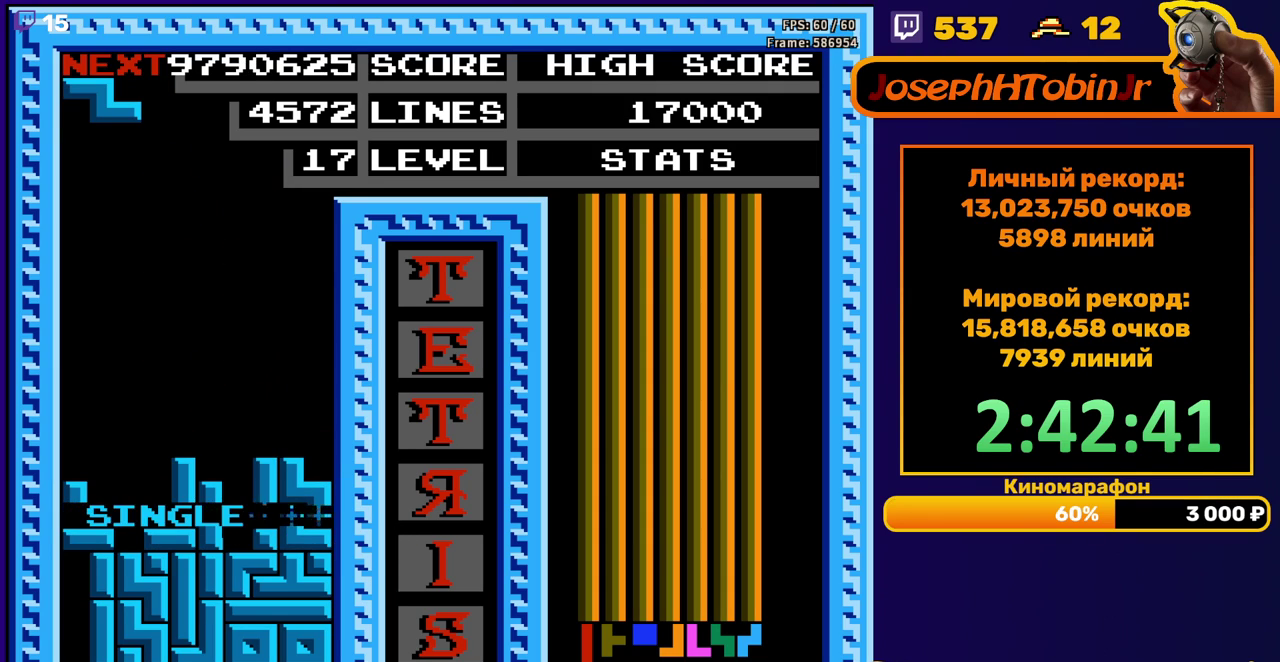
{"buttons": [], "events": [[167, "DPAD_LEFT", "down"], [200, "A", "down"], [233, "DPAD_LEFT", "up"], [283, "DPAD_LEFT", "down"], [300, "A", "up"], [383, "DPAD_LEFT", "up"]]}
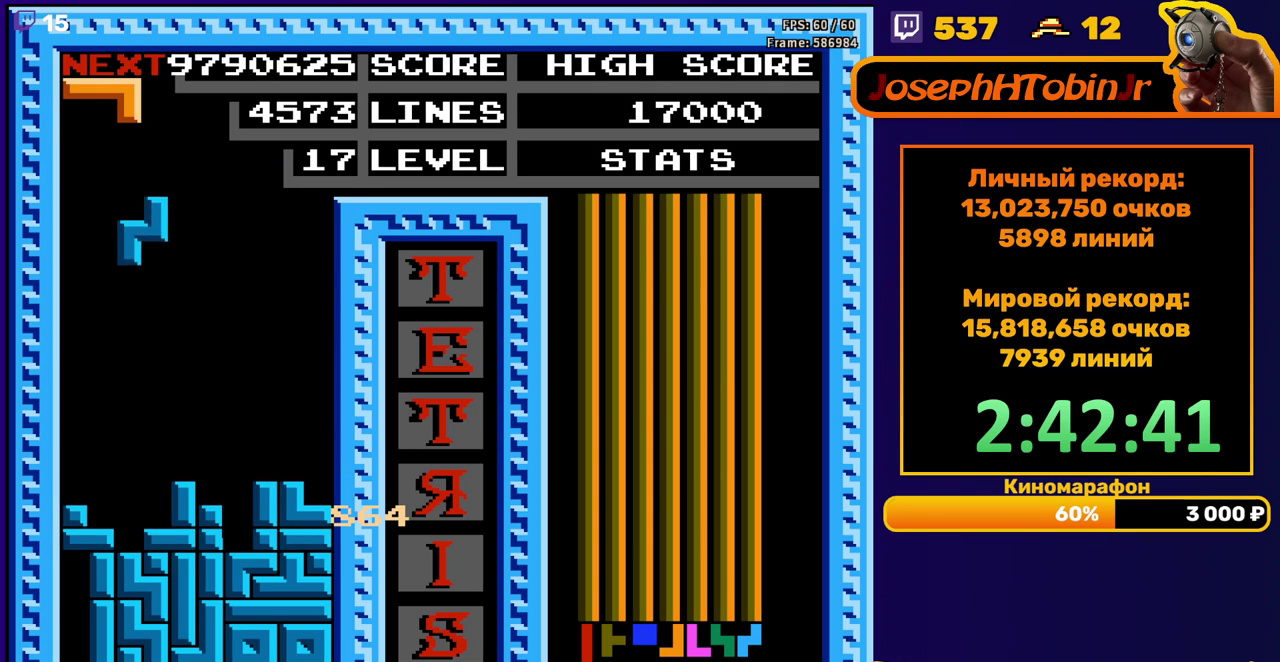
{"buttons": ["DPAD_RIGHT"], "events": [[133, "DPAD_DOWN", "down"], [383, "DPAD_DOWN", "up"], [450, "DPAD_RIGHT", "down"]]}
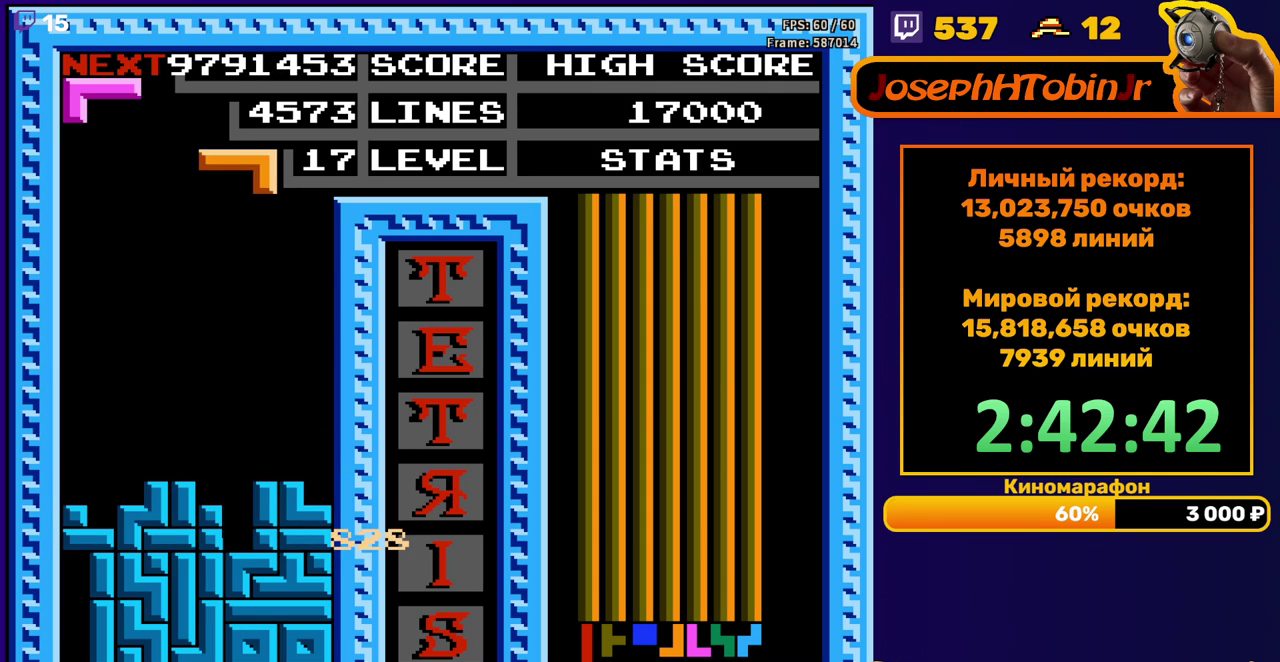
{"buttons": ["DPAD_DOWN"], "events": [[333, "DPAD_RIGHT", "up"], [350, "DPAD_DOWN", "down"]]}
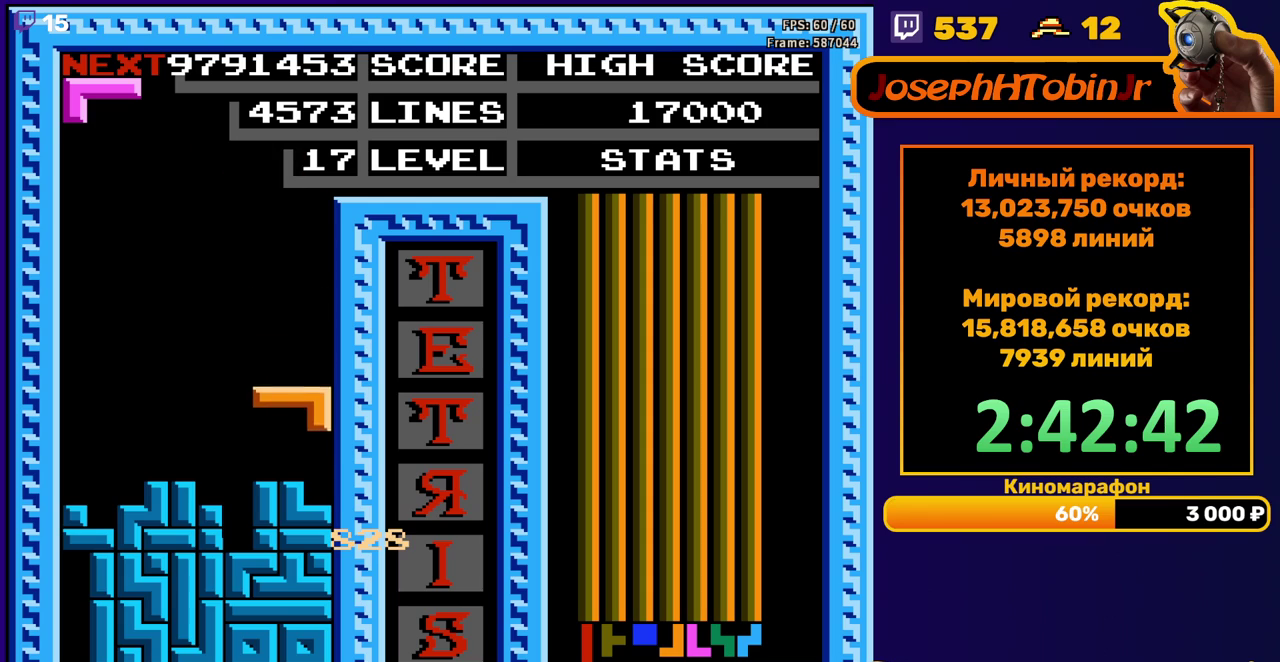
{"buttons": ["DPAD_DOWN"], "events": [[100, "DPAD_DOWN", "up"], [183, "DPAD_RIGHT", "down"], [217, "A", "down"], [233, "DPAD_RIGHT", "up"], [333, "A", "up"], [350, "DPAD_DOWN", "down"]]}
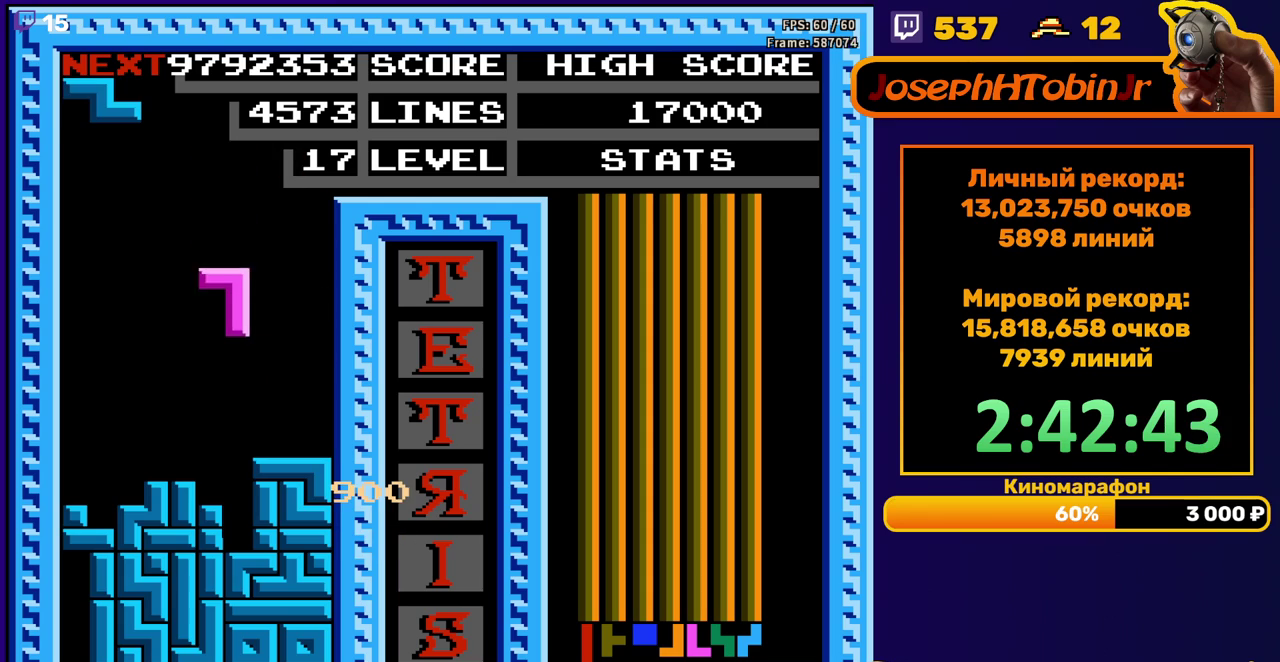
{"buttons": [], "events": [[267, "DPAD_DOWN", "up"]]}
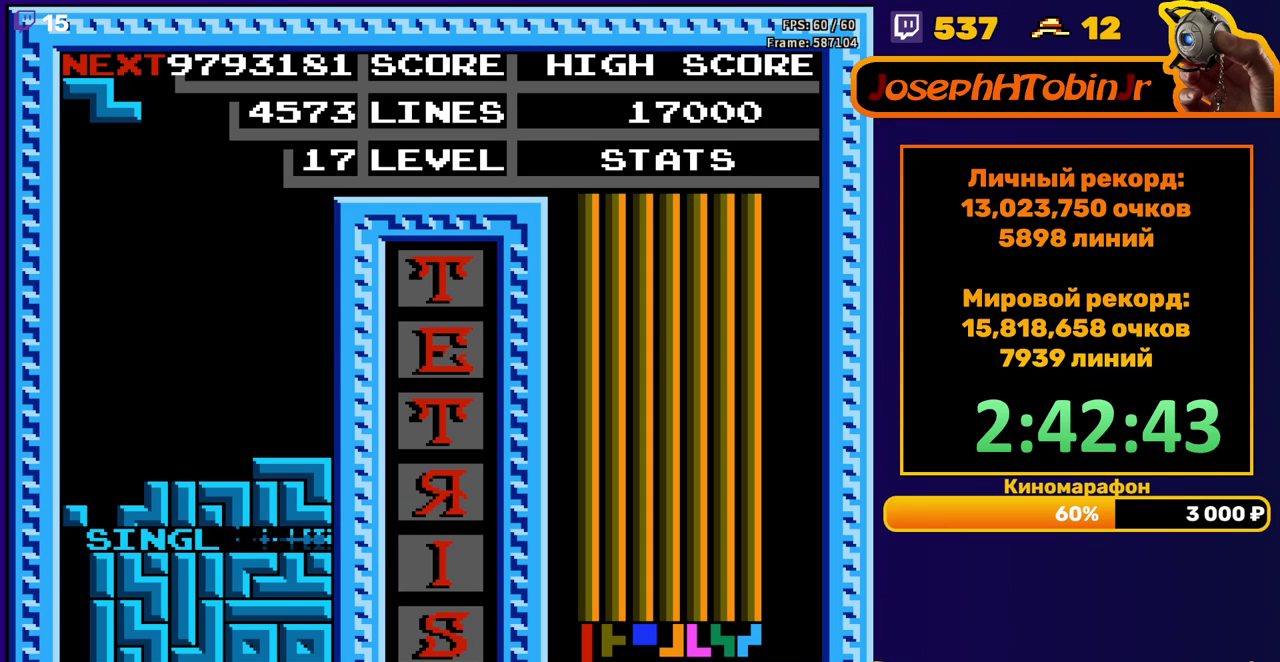
{"buttons": [], "events": [[183, "DPAD_LEFT", "down"], [233, "A", "down"], [333, "A", "up"], [483, "DPAD_LEFT", "up"]]}
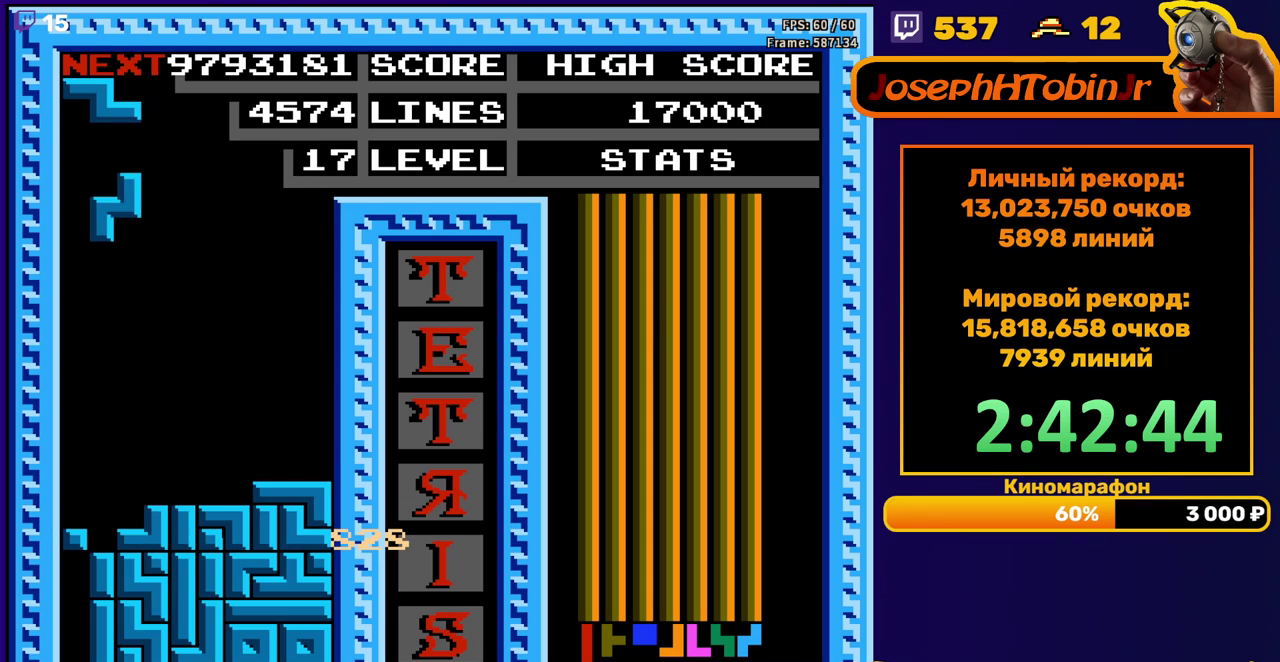
{"buttons": [], "events": [[67, "DPAD_DOWN", "down"], [383, "DPAD_DOWN", "up"]]}
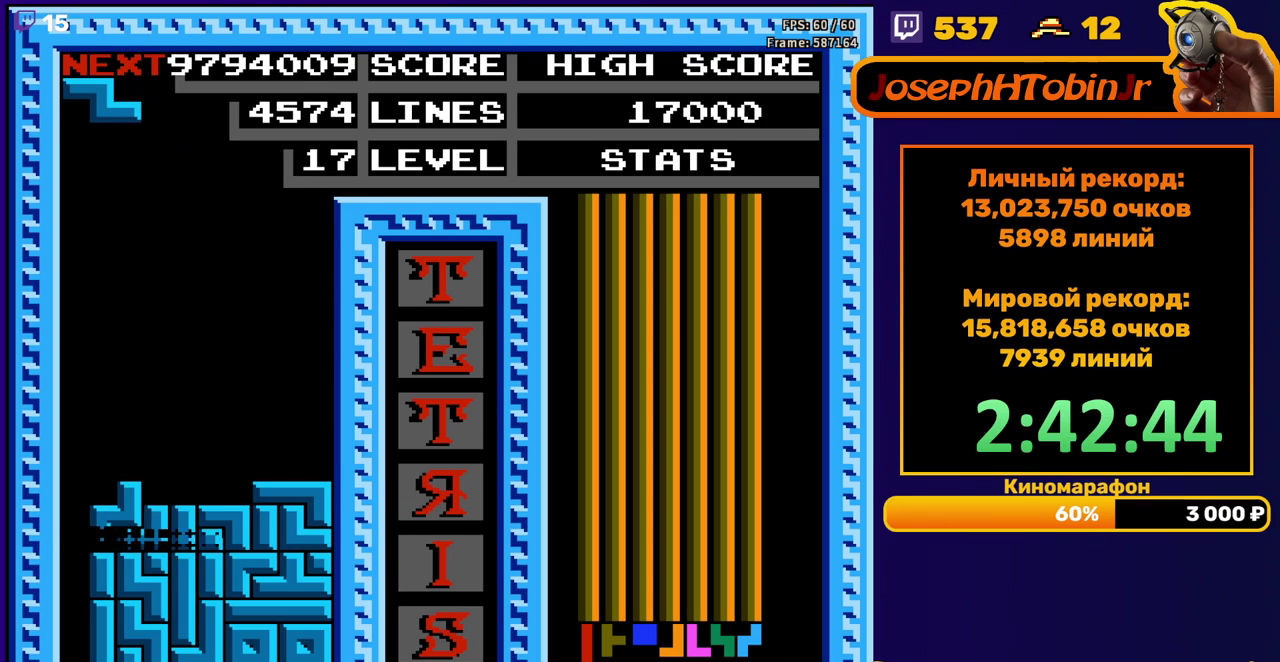
{"buttons": [], "events": [[400, "DPAD_LEFT", "down"], [483, "DPAD_LEFT", "up"]]}
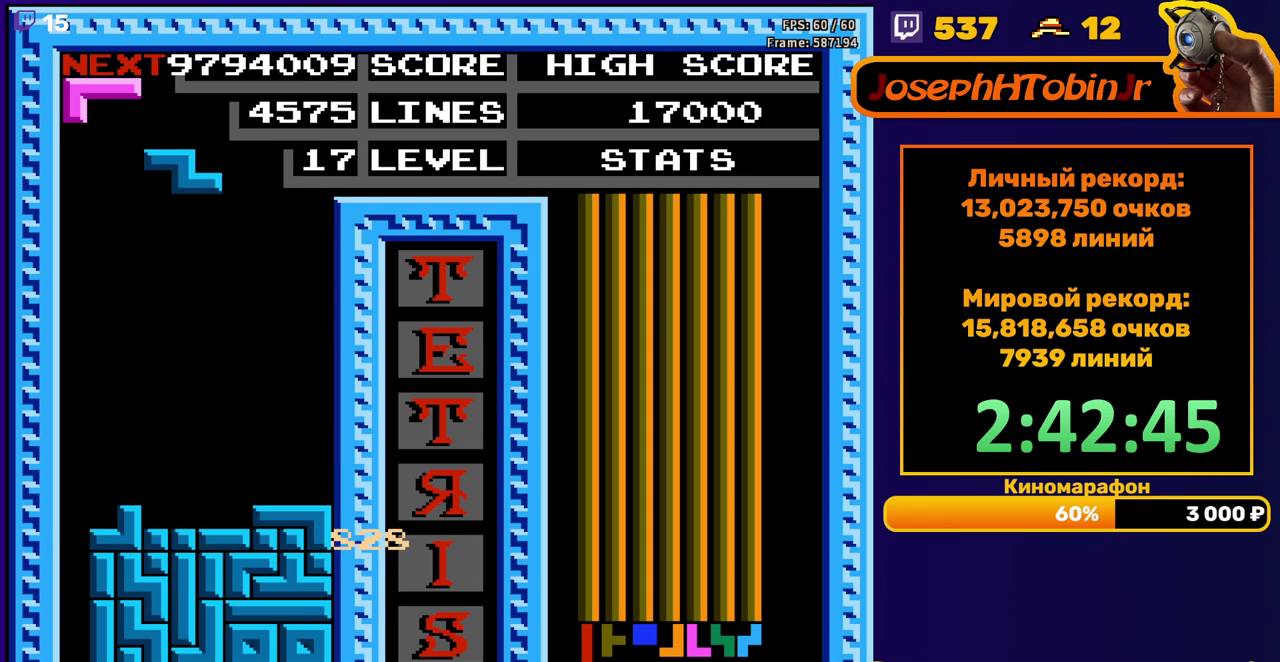
{"buttons": [], "events": [[50, "DPAD_LEFT", "down"], [133, "DPAD_LEFT", "up"], [200, "DPAD_DOWN", "down"], [500, "DPAD_DOWN", "up"]]}
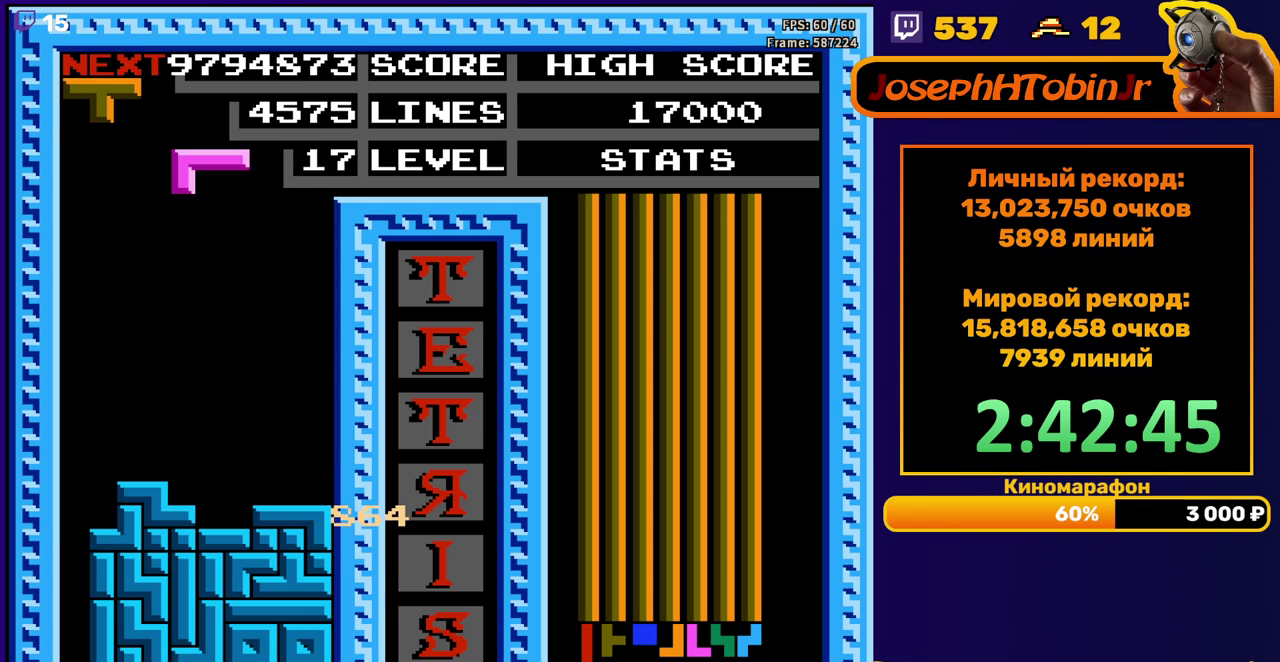
{"buttons": ["DPAD_DOWN"], "events": [[83, "DPAD_RIGHT", "down"], [133, "A", "down"], [217, "A", "up"], [283, "A", "down"], [417, "A", "up"], [467, "DPAD_RIGHT", "up"], [500, "DPAD_DOWN", "down"]]}
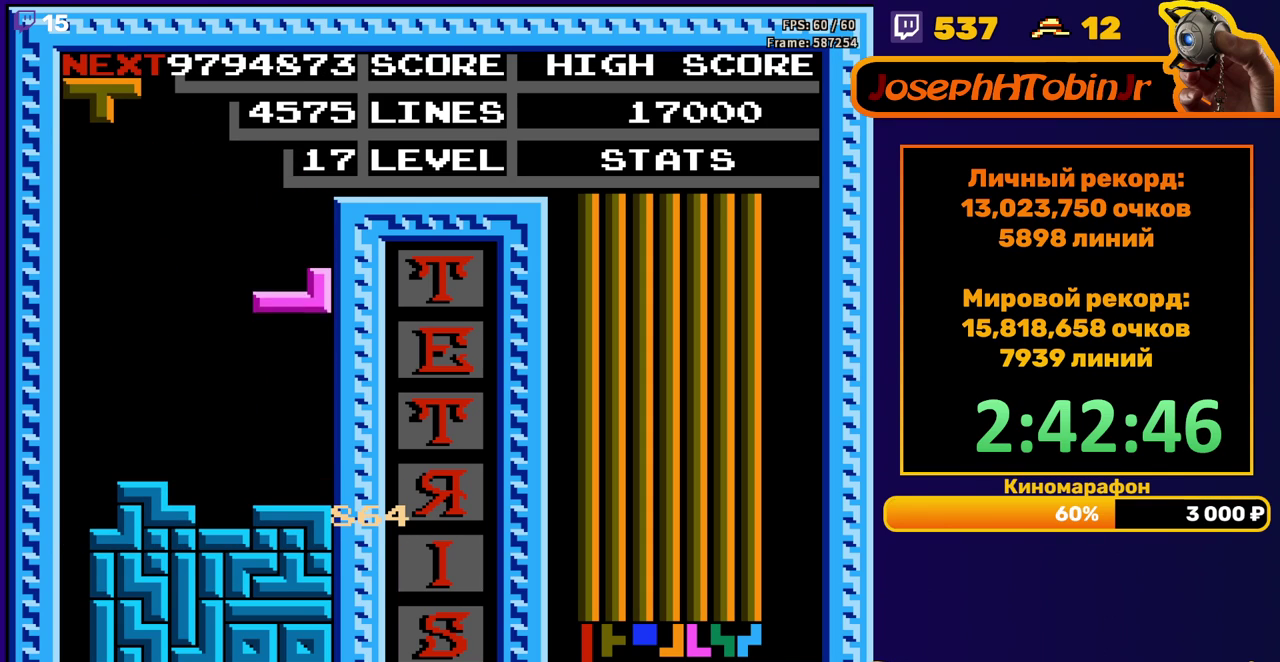
{"buttons": ["DPAD_RIGHT"], "events": [[200, "DPAD_DOWN", "up"], [400, "DPAD_RIGHT", "down"]]}
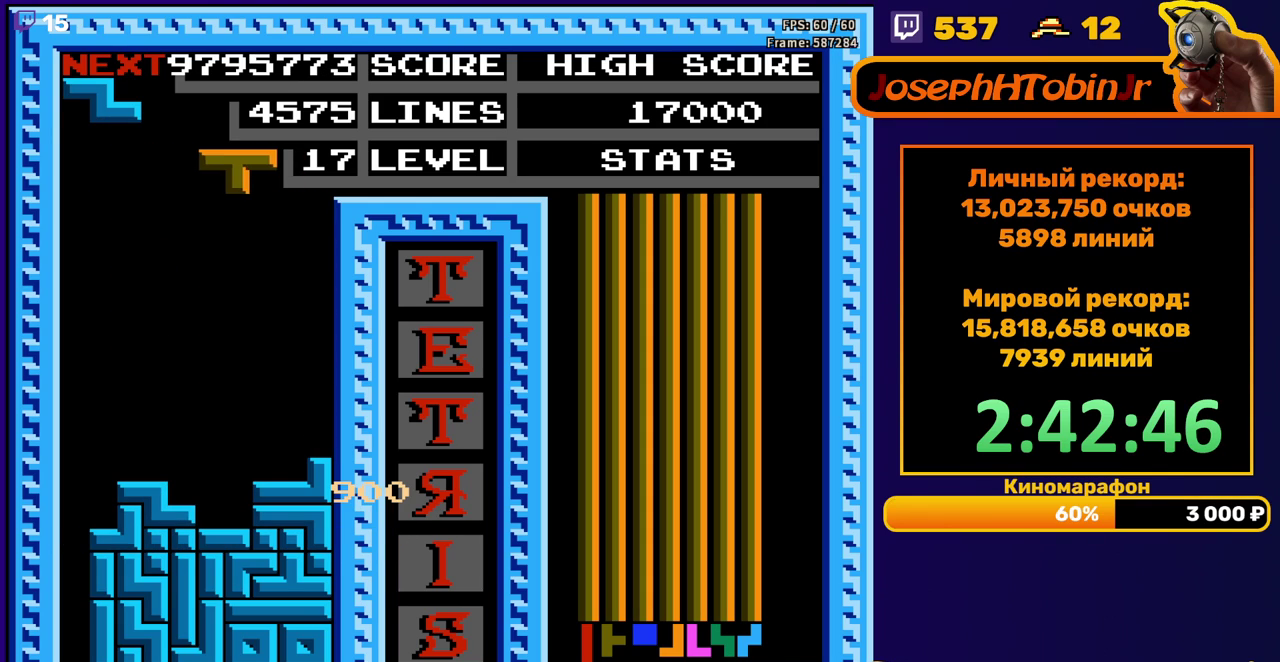
{"buttons": ["DPAD_DOWN"], "events": [[17, "B", "down"], [133, "B", "up"], [350, "DPAD_RIGHT", "up"], [367, "DPAD_DOWN", "down"]]}
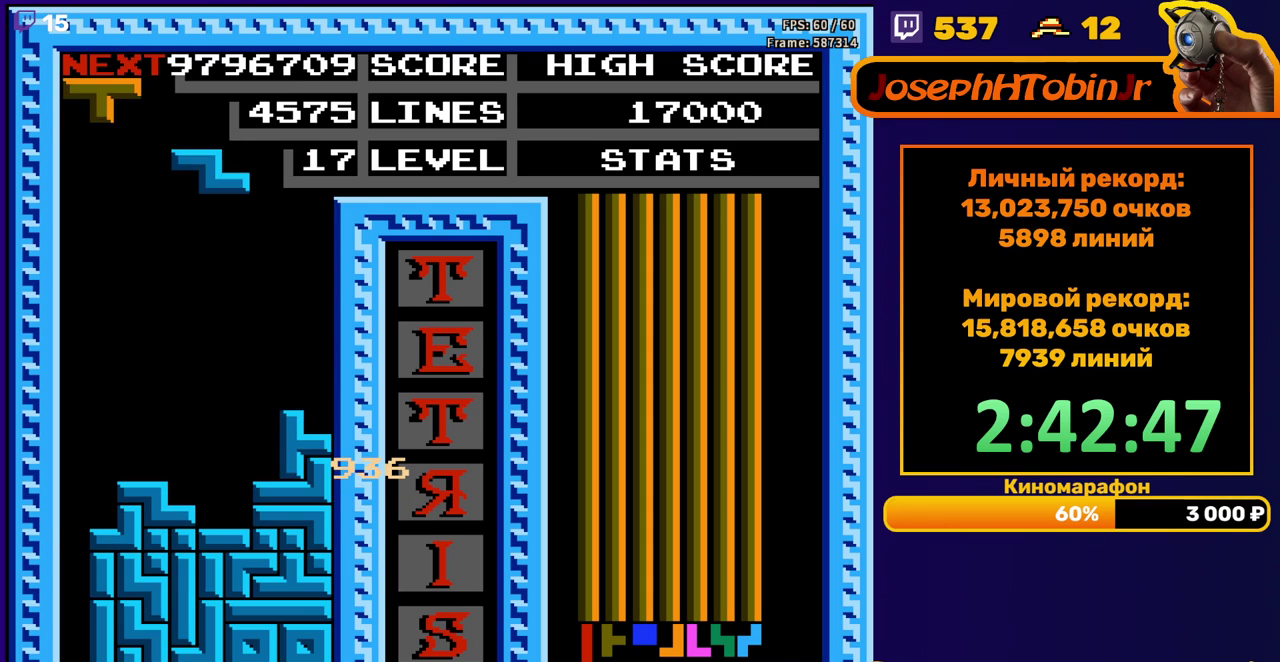
{"buttons": ["DPAD_DOWN"], "events": [[50, "DPAD_DOWN", "up"], [200, "DPAD_DOWN", "down"]]}
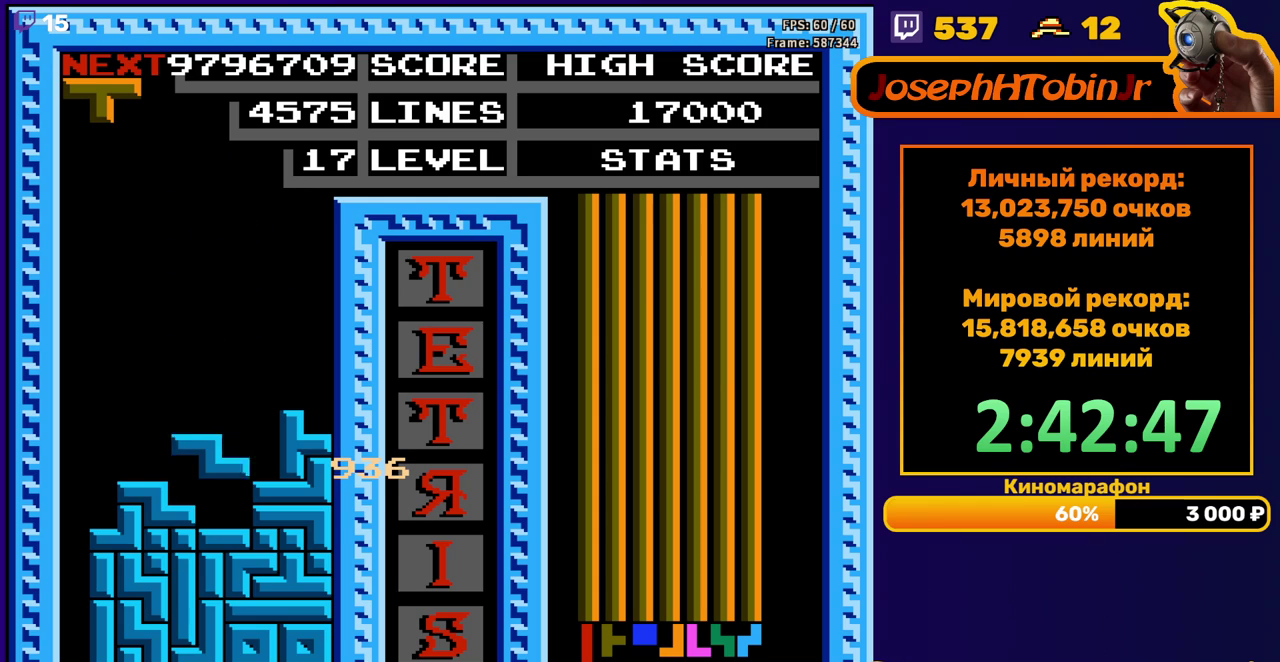
{"buttons": ["DPAD_DOWN"], "events": [[83, "DPAD_DOWN", "up"], [167, "DPAD_RIGHT", "down"], [250, "DPAD_RIGHT", "up"], [367, "DPAD_DOWN", "down"]]}